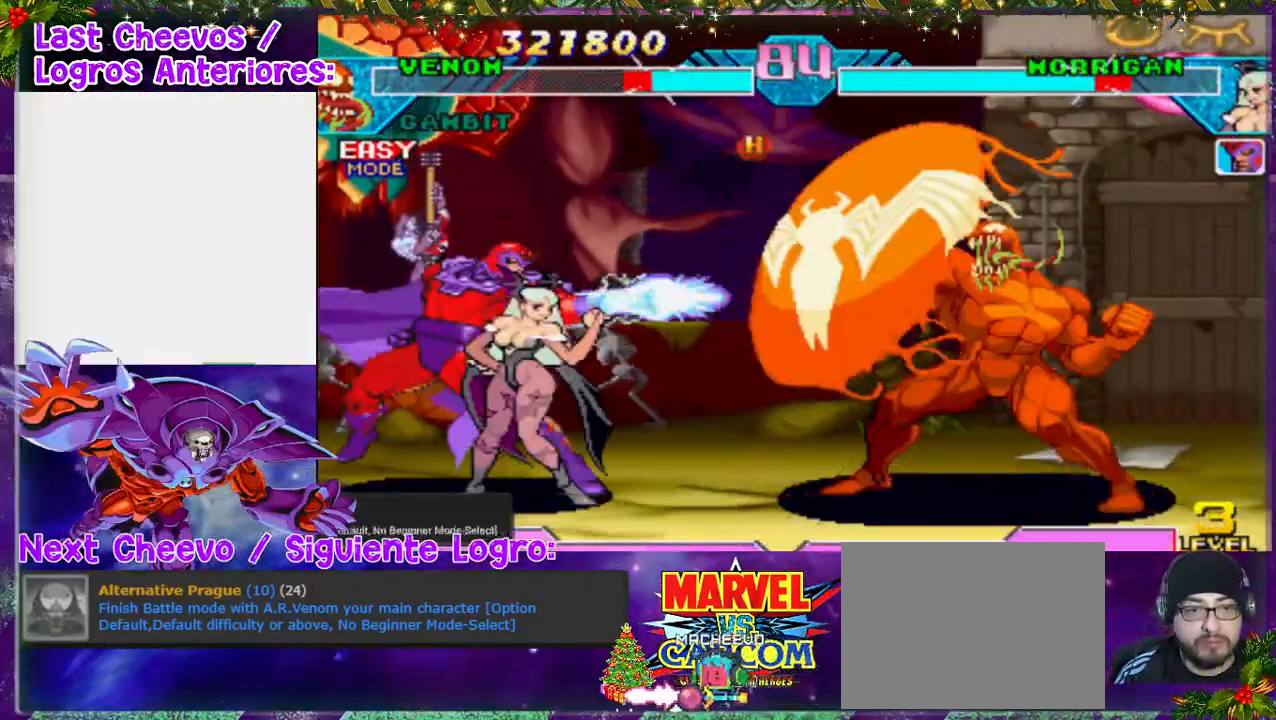
Gameplay with a controller (PlayStation layout); each line is a JSON object with the inputs held at the frame after it. "events" lists button and stick changes between this image and that frame as [ms after this image, input, new state], when the widget could be followed in between. Not read: L3 R3.
{"buttons": ["DPAD_DOWN", "DPAD_RIGHT"], "left_stick": "center", "right_stick": "center", "events": [[267, "DPAD_DOWN", "down"]]}
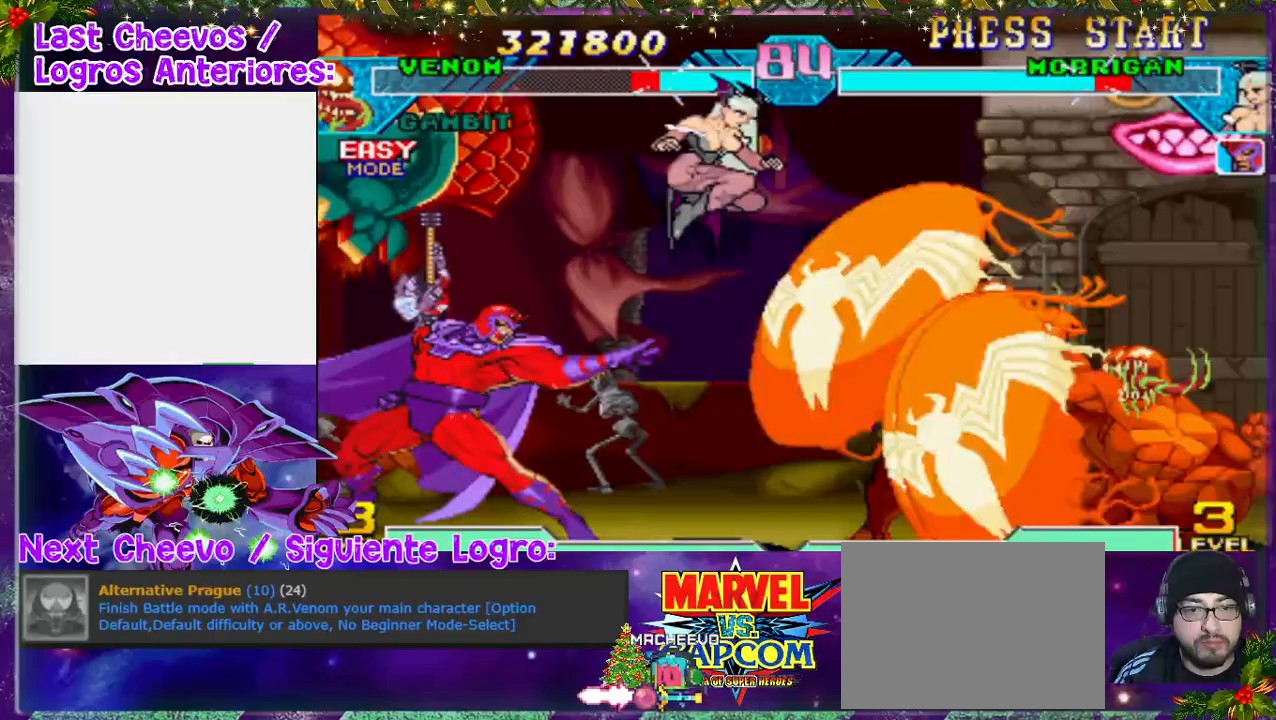
{"buttons": ["SQUARE", "DPAD_LEFT"], "left_stick": "center", "right_stick": "center", "events": [[233, "DPAD_DOWN", "up"], [267, "DPAD_RIGHT", "up"], [333, "CROSS", "down"], [333, "SQUARE", "down"], [367, "CROSS", "up"], [467, "CROSS", "down"], [467, "DPAD_LEFT", "down"], [500, "CROSS", "up"]]}
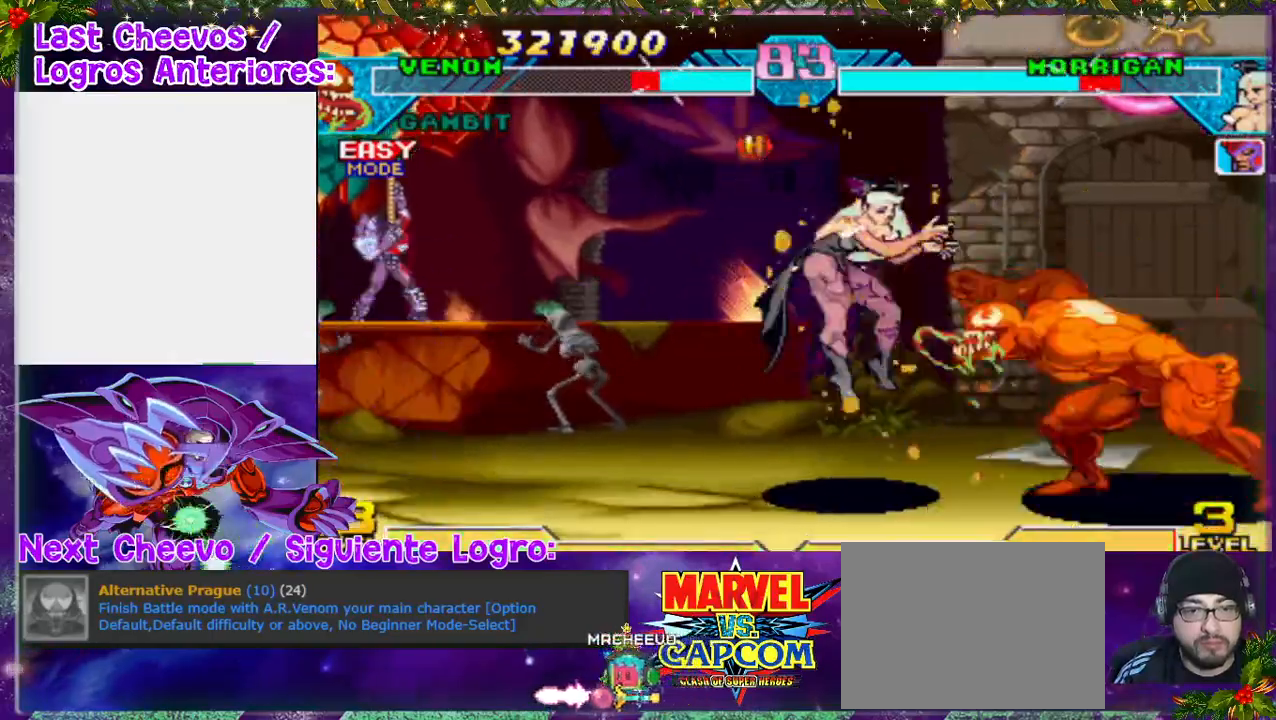
{"buttons": [], "left_stick": "center", "right_stick": "center", "events": [[33, "CROSS", "down"], [133, "CROSS", "up"], [133, "DPAD_DOWN", "down"], [133, "SQUARE", "up"], [200, "CROSS", "down"], [200, "SQUARE", "down"], [233, "CROSS", "up"], [233, "DPAD_DOWN", "up"], [267, "CROSS", "down"], [300, "CROSS", "up"], [333, "SQUARE", "up"], [433, "DPAD_LEFT", "up"]]}
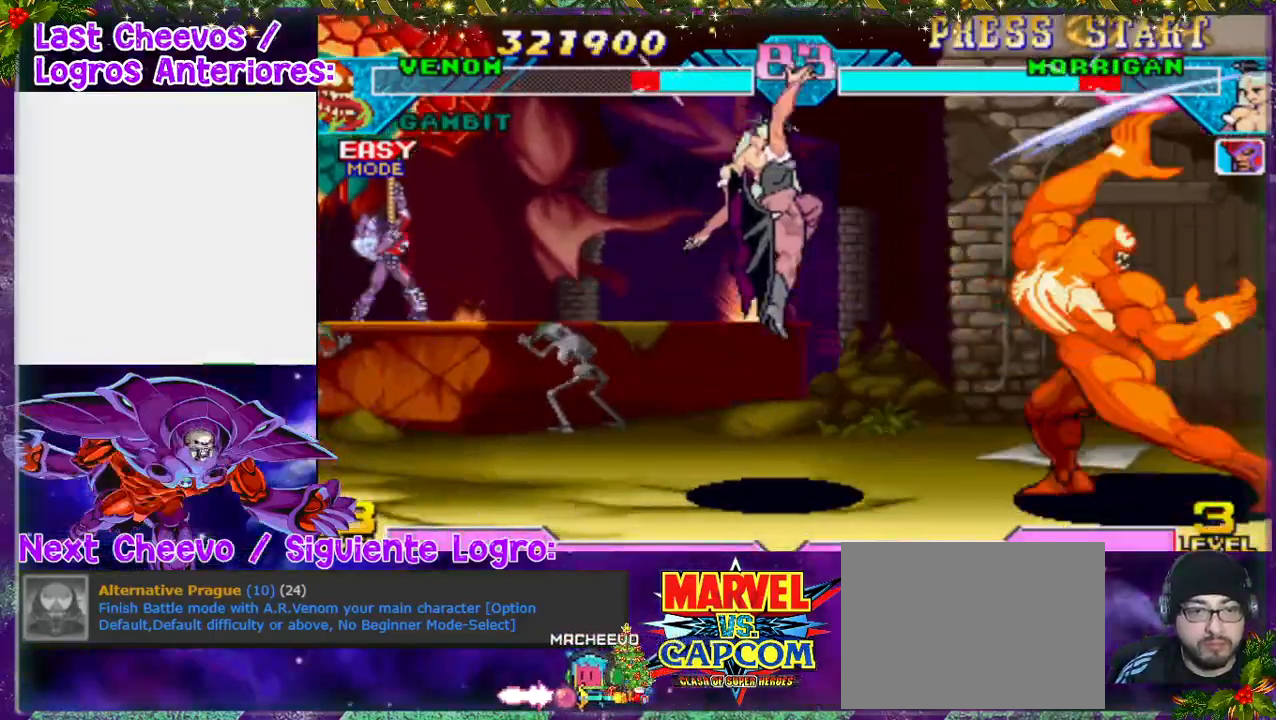
{"buttons": ["SQUARE", "DPAD_LEFT"], "left_stick": "center", "right_stick": "center", "events": [[33, "DPAD_LEFT", "down"], [133, "DPAD_UP", "down"], [233, "SQUARE", "down"], [333, "DPAD_UP", "up"], [400, "SQUARE", "up"], [467, "SQUARE", "down"]]}
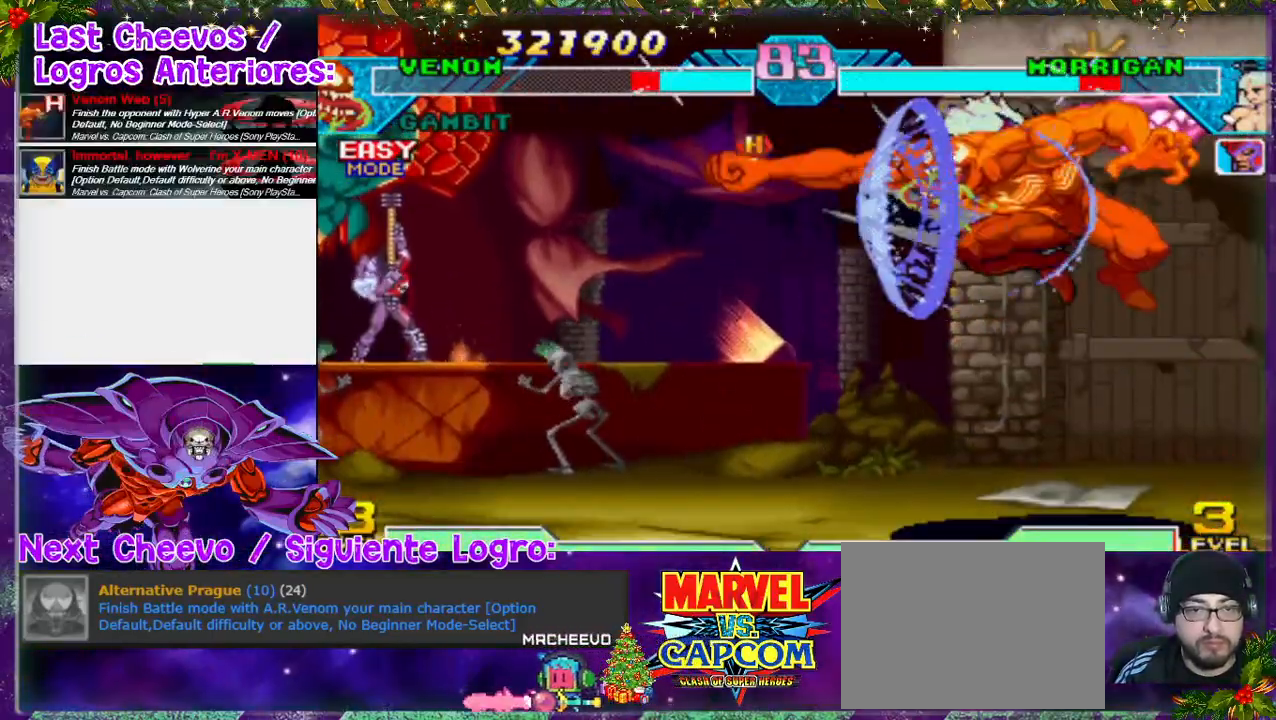
{"buttons": ["SQUARE", "DPAD_LEFT"], "left_stick": "center", "right_stick": "center", "events": [[100, "SQUARE", "up"], [133, "SQUARE", "down"], [300, "SQUARE", "up"], [333, "SQUARE", "down"]]}
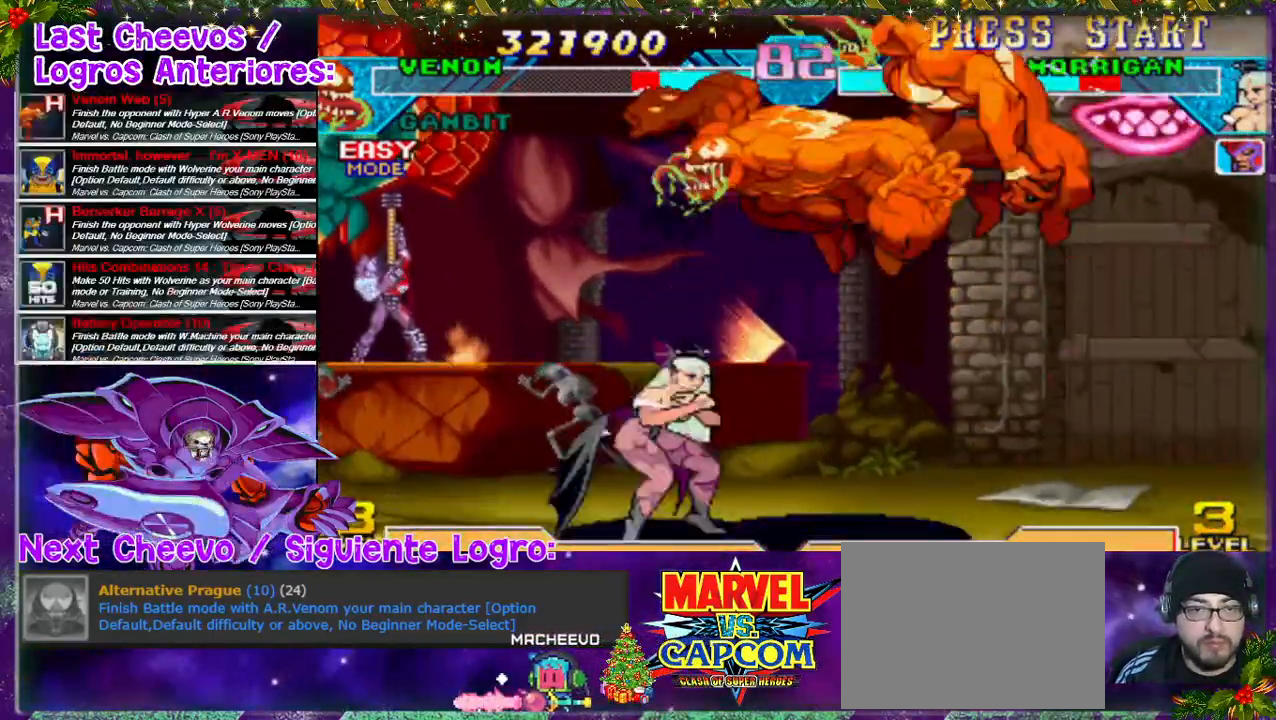
{"buttons": ["DPAD_LEFT"], "left_stick": "center", "right_stick": "center", "events": [[33, "DPAD_LEFT", "up"], [67, "DPAD_DOWN", "down"], [267, "SQUARE", "up"], [333, "SQUARE", "down"], [367, "SQUARE", "up"], [400, "DPAD_LEFT", "down"], [467, "DPAD_DOWN", "up"]]}
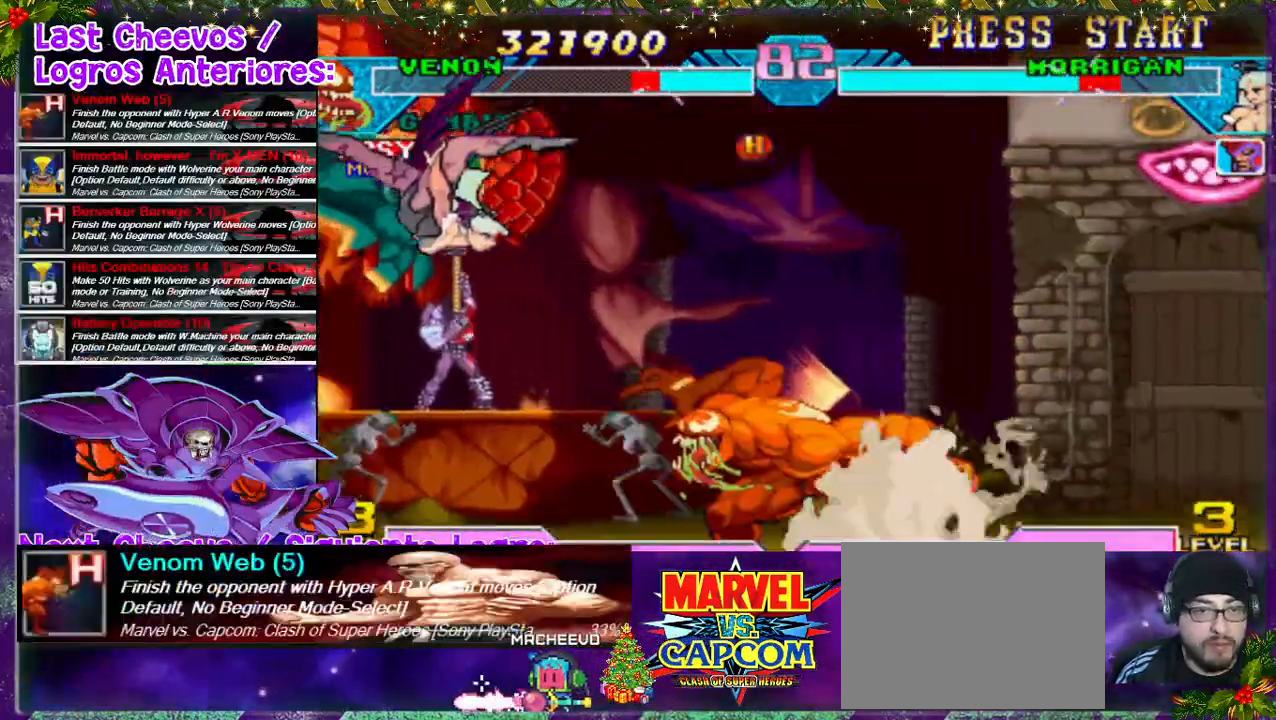
{"buttons": [], "left_stick": "center", "right_stick": "center", "events": [[100, "DPAD_LEFT", "up"], [233, "DPAD_LEFT", "down"], [400, "SQUARE", "down"], [467, "SQUARE", "up"], [500, "DPAD_LEFT", "up"]]}
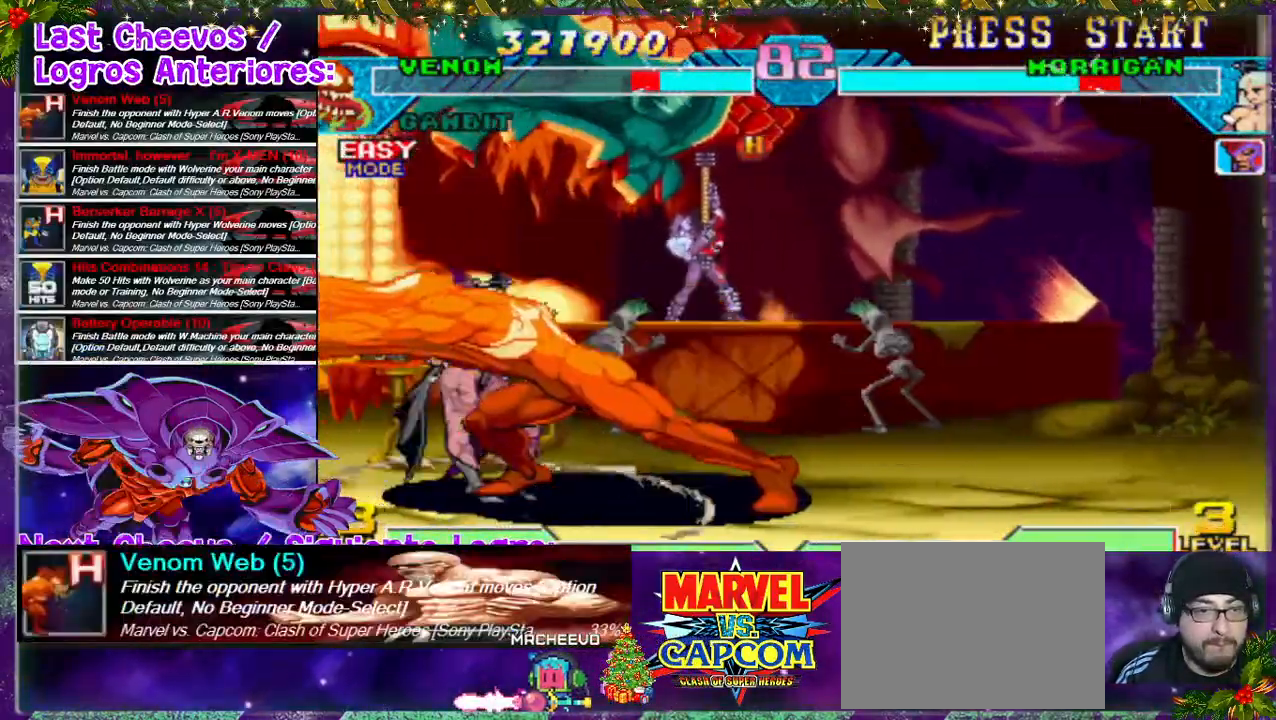
{"buttons": ["DPAD_LEFT"], "left_stick": "center", "right_stick": "center", "events": [[33, "SQUARE", "down"], [67, "DPAD_DOWN", "down"], [67, "SQUARE", "up"], [167, "SQUARE", "down"], [233, "DPAD_DOWN", "up"], [233, "DPAD_RIGHT", "down"], [233, "SQUARE", "up"], [333, "CROSS", "down"], [367, "DPAD_RIGHT", "up"], [400, "CROSS", "up"], [467, "CROSS", "down"], [467, "DPAD_LEFT", "down"], [467, "SQUARE", "down"], [500, "CROSS", "up"], [500, "SQUARE", "up"]]}
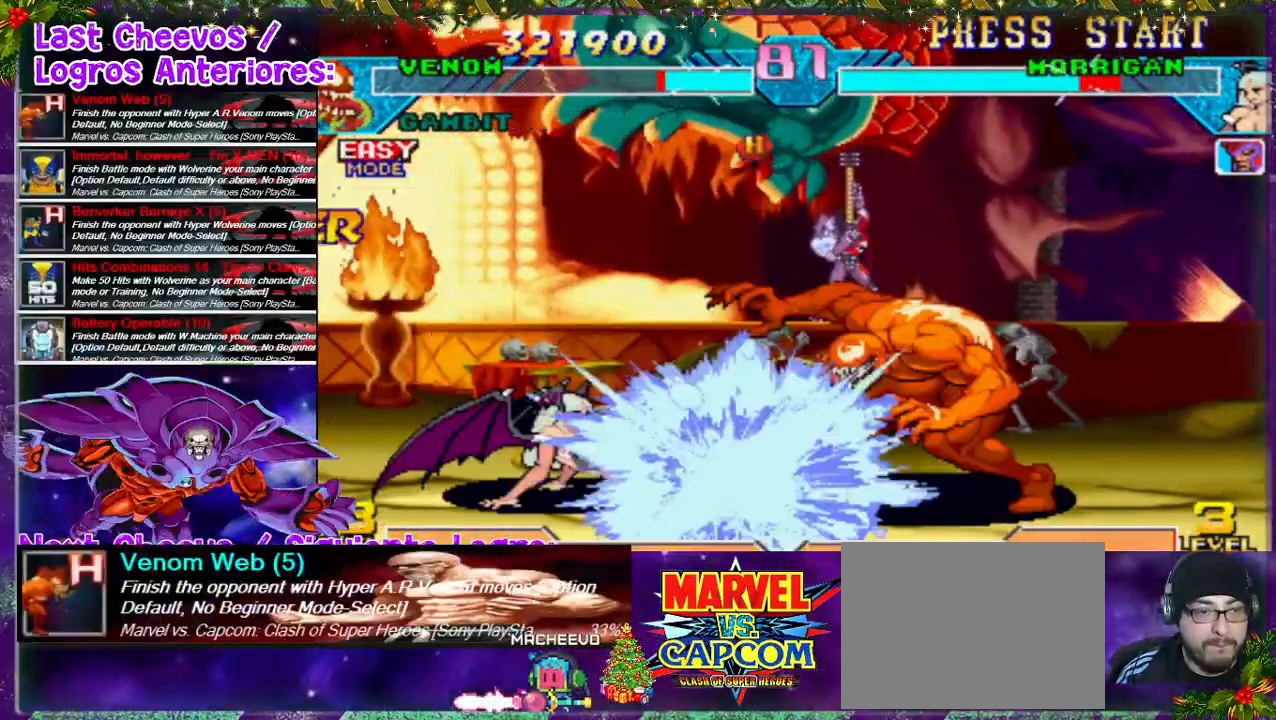
{"buttons": ["DPAD_RIGHT"], "left_stick": "center", "right_stick": "center", "events": [[67, "CROSS", "down"], [67, "DPAD_LEFT", "up"], [67, "SQUARE", "down"], [133, "CROSS", "up"], [133, "SQUARE", "up"], [233, "DPAD_DOWN", "down"], [300, "DPAD_DOWN", "up"], [400, "DPAD_RIGHT", "down"]]}
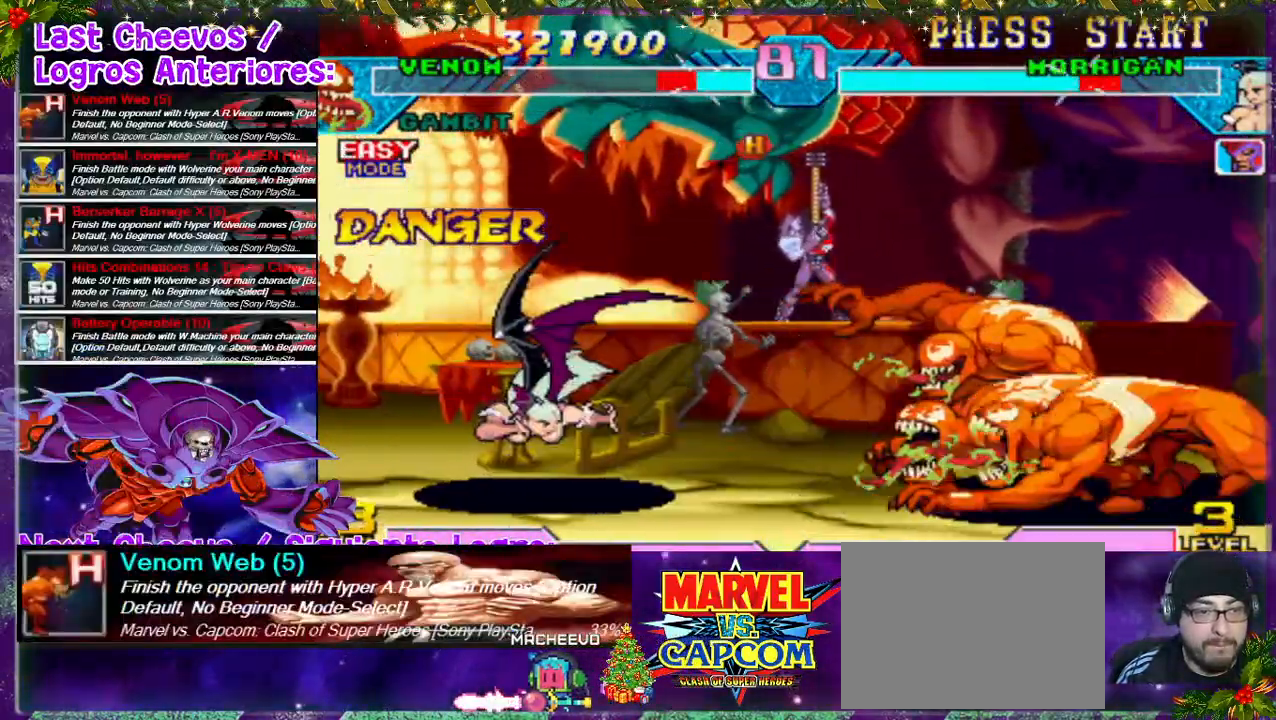
{"buttons": [], "left_stick": "center", "right_stick": "center", "events": [[233, "DPAD_RIGHT", "up"], [267, "DPAD_DOWN", "down"], [267, "DPAD_LEFT", "down"], [300, "DPAD_DOWN", "up"], [300, "SQUARE", "down"], [367, "CROSS", "down"], [367, "DPAD_LEFT", "up"], [467, "CROSS", "up"], [467, "SQUARE", "up"]]}
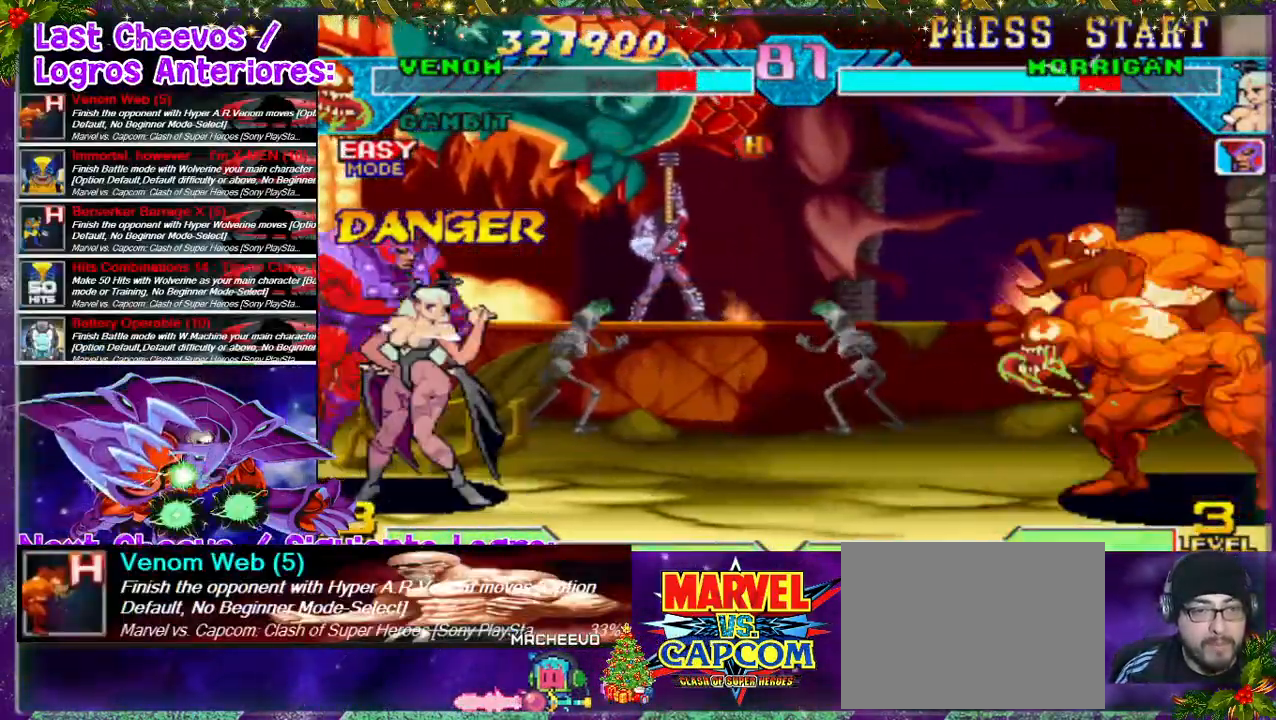
{"buttons": ["DPAD_RIGHT"], "left_stick": "center", "right_stick": "center", "events": [[133, "DPAD_DOWN", "down"], [167, "DPAD_LEFT", "down"], [233, "CROSS", "down"], [233, "DPAD_DOWN", "up"], [233, "SQUARE", "down"], [267, "DPAD_LEFT", "up"], [300, "CROSS", "up"], [300, "SQUARE", "up"], [433, "DPAD_RIGHT", "down"]]}
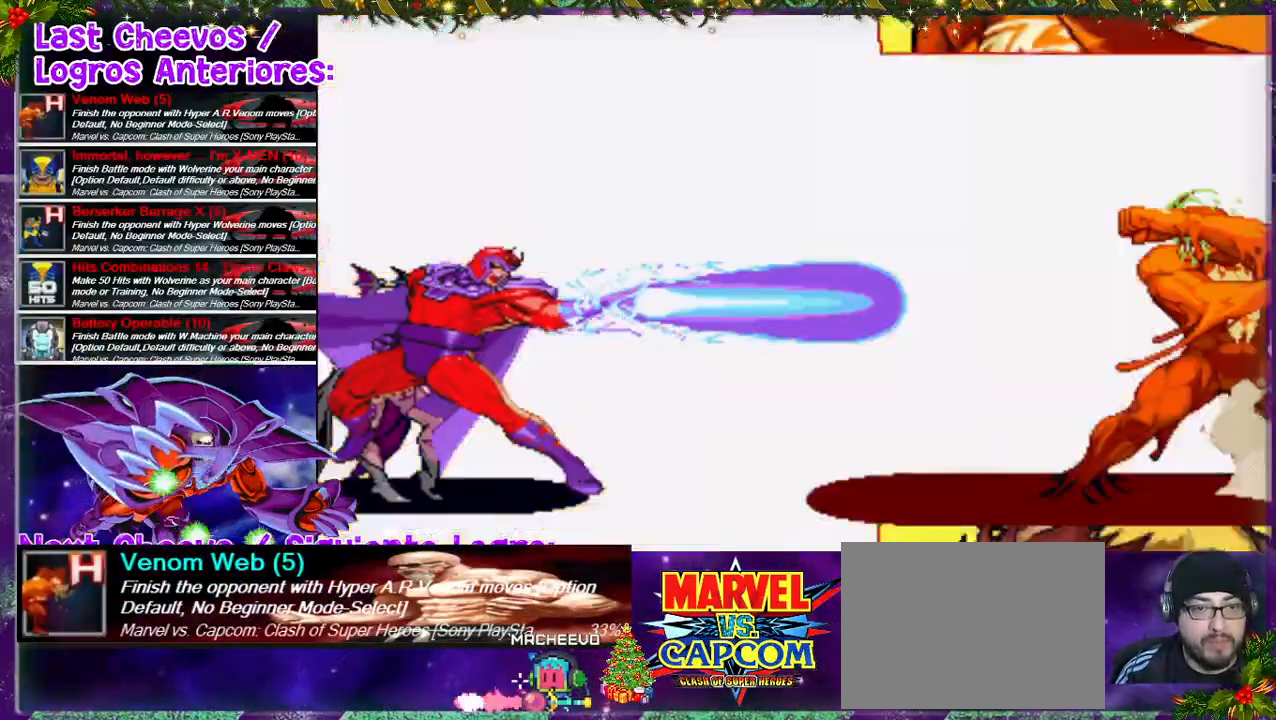
{"buttons": [], "left_stick": "center", "right_stick": "center", "events": [[367, "DPAD_RIGHT", "up"]]}
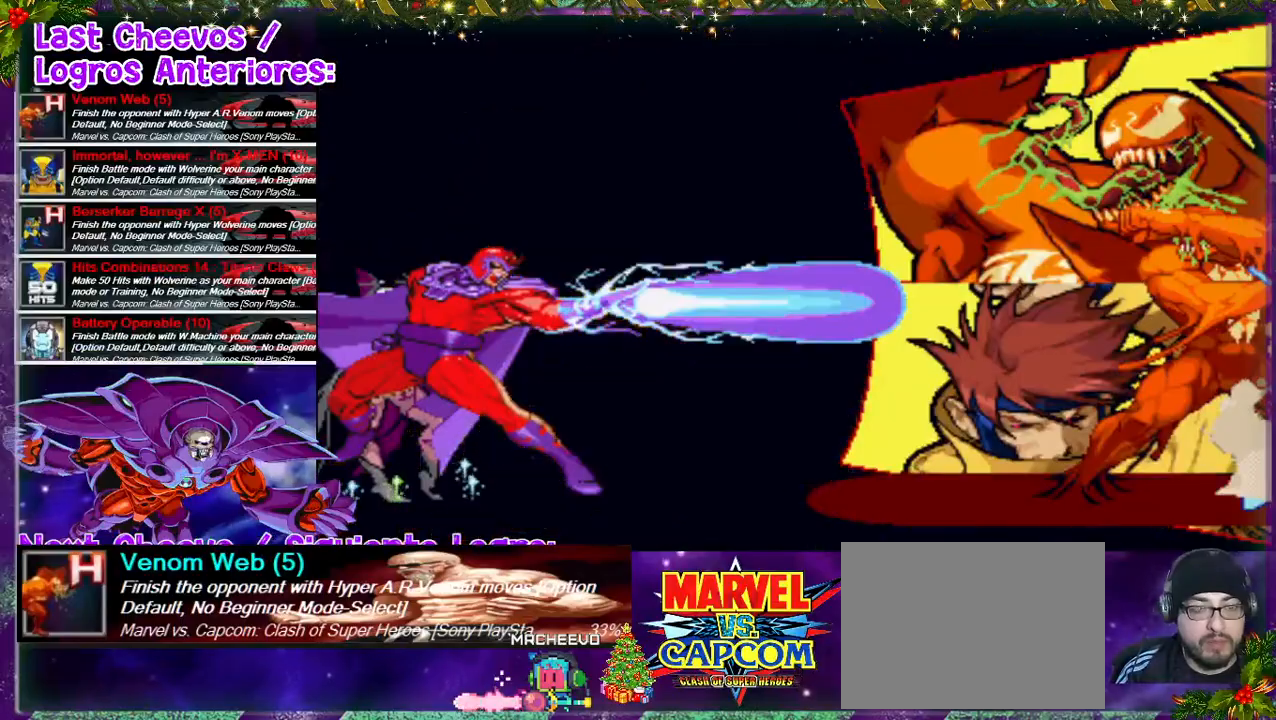
{"buttons": ["DPAD_LEFT"], "left_stick": "center", "right_stick": "center", "events": [[400, "DPAD_LEFT", "down"]]}
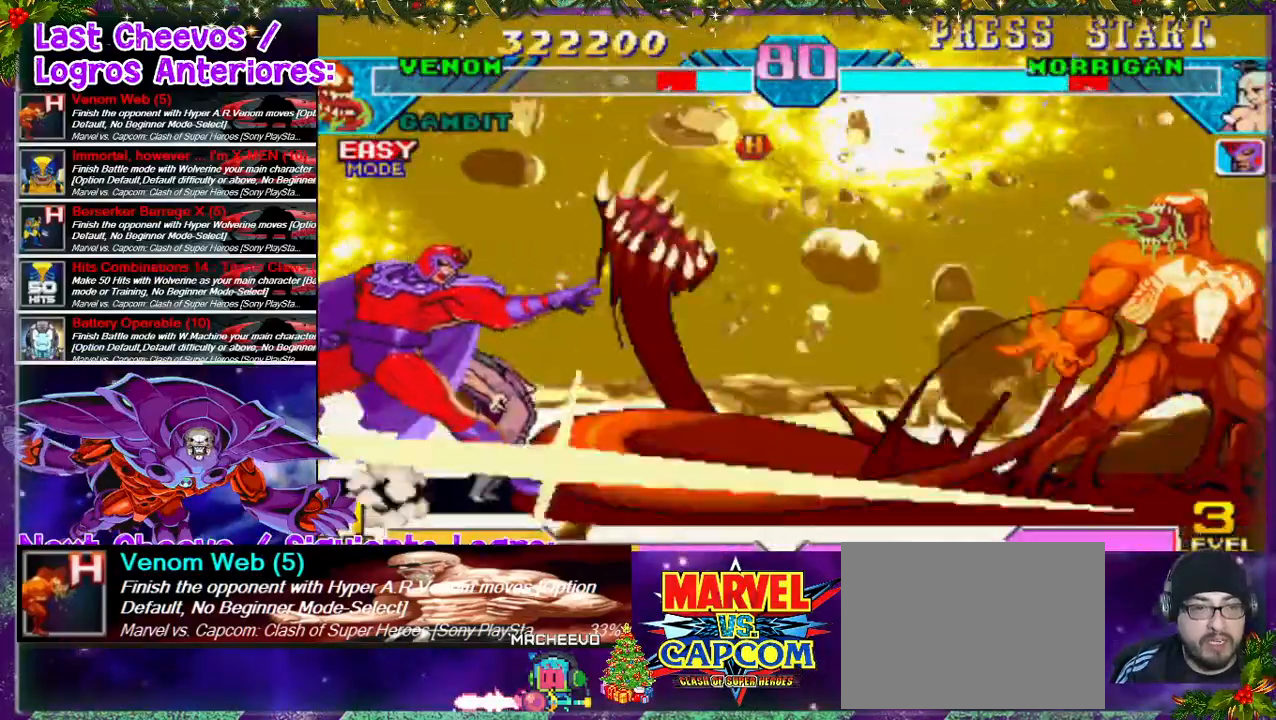
{"buttons": [], "left_stick": "center", "right_stick": "center", "events": [[100, "DPAD_LEFT", "up"]]}
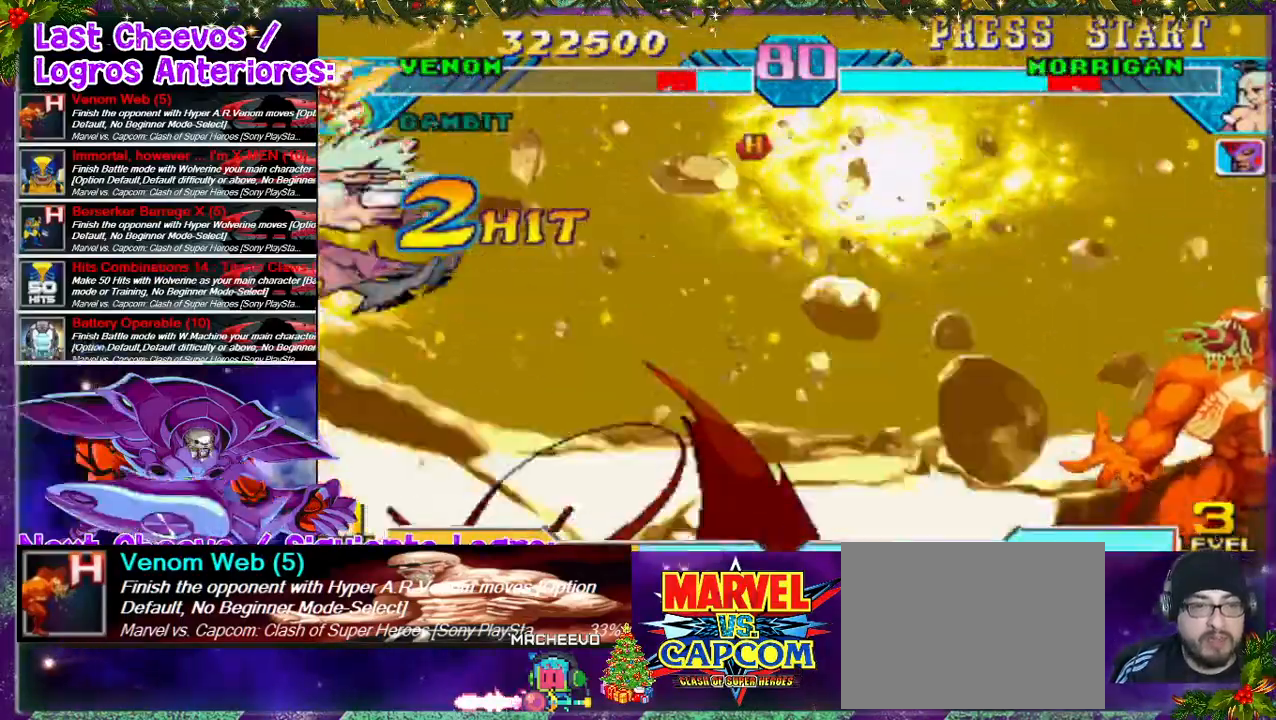
{"buttons": [], "left_stick": "center", "right_stick": "center", "events": []}
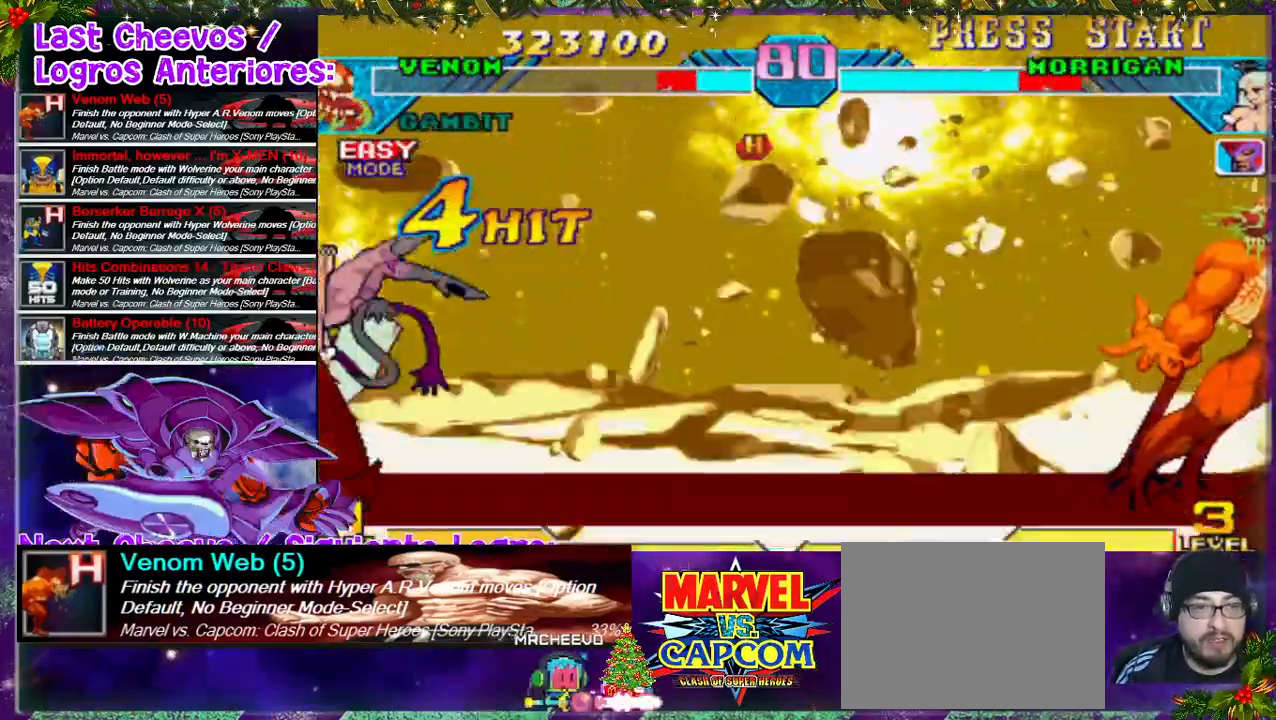
{"buttons": [], "left_stick": "center", "right_stick": "center", "events": []}
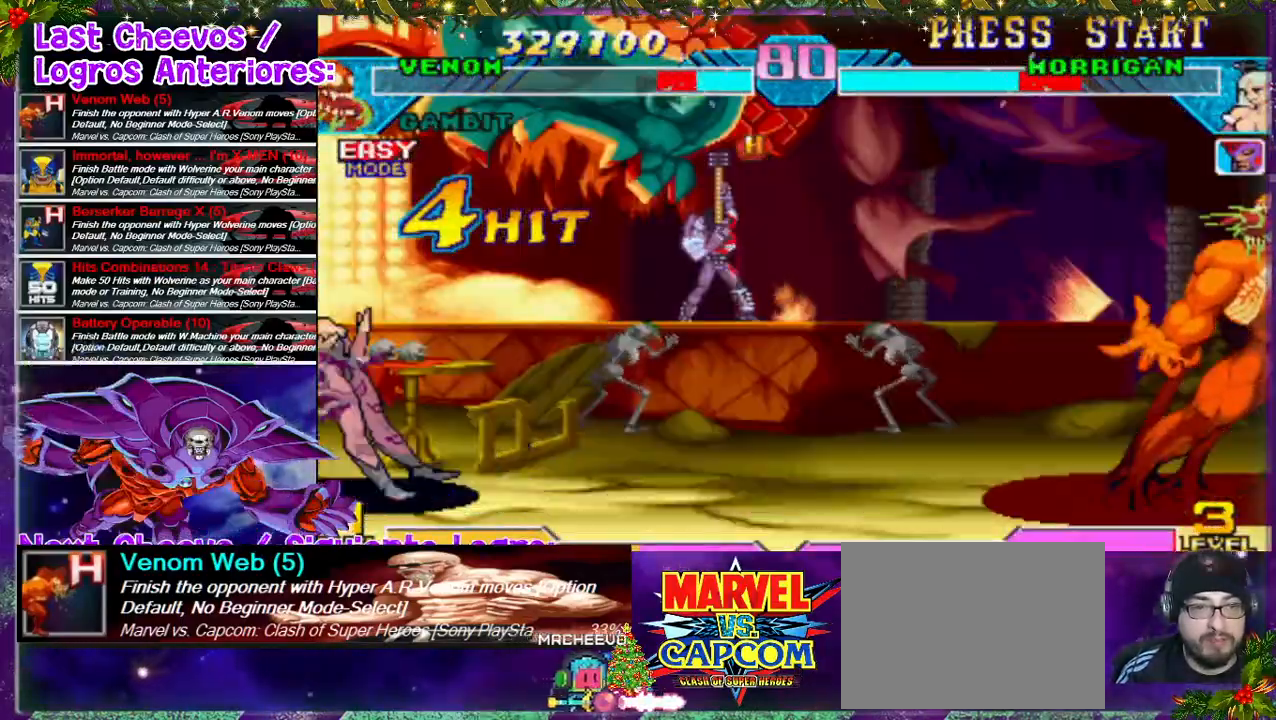
{"buttons": ["DPAD_LEFT"], "left_stick": "center", "right_stick": "center", "events": [[33, "DPAD_RIGHT", "down"], [67, "DPAD_RIGHT", "up"], [333, "DPAD_LEFT", "down"]]}
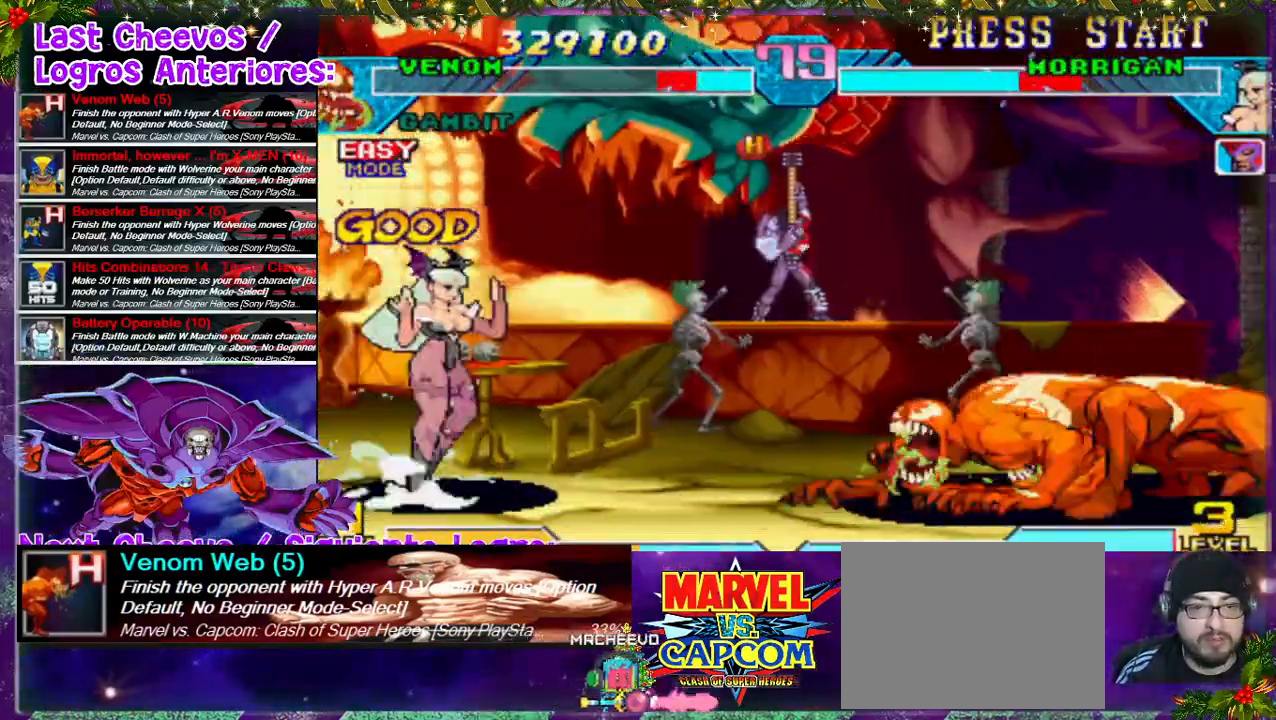
{"buttons": [], "left_stick": "center", "right_stick": "center", "events": [[100, "DPAD_LEFT", "up"], [167, "L1", "down"], [267, "L1", "up"]]}
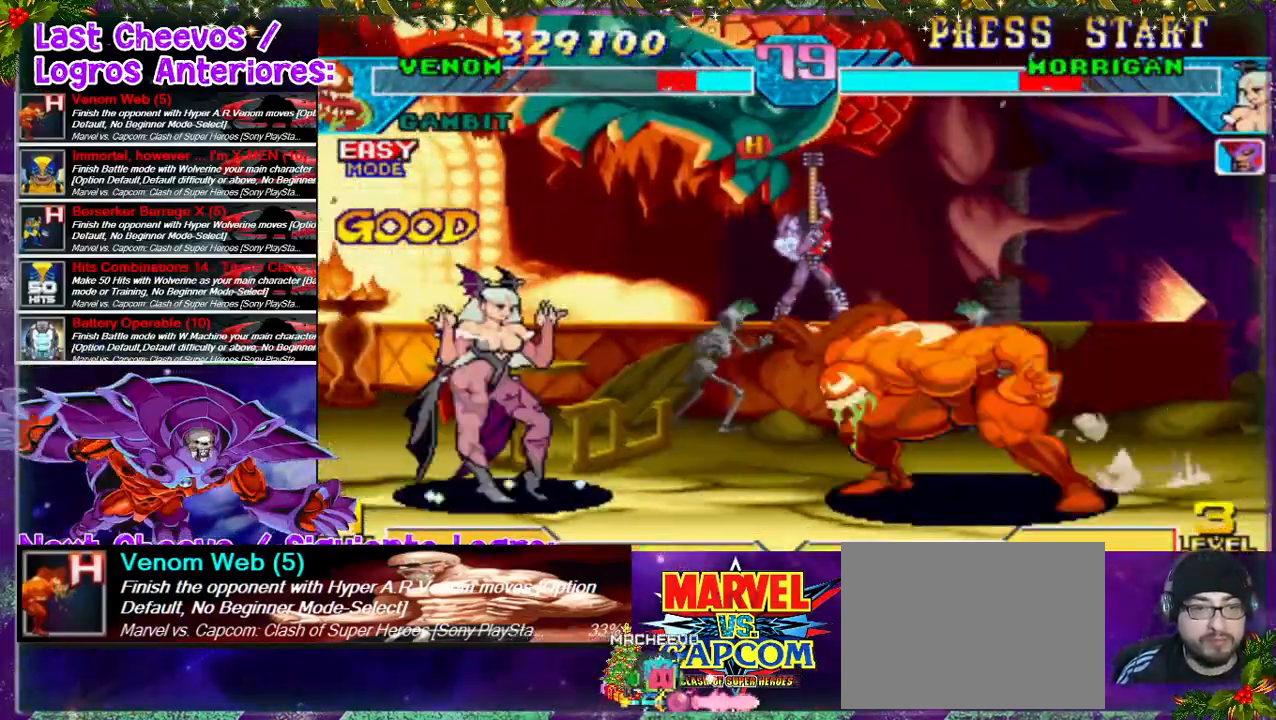
{"buttons": [], "left_stick": "center", "right_stick": "center", "events": []}
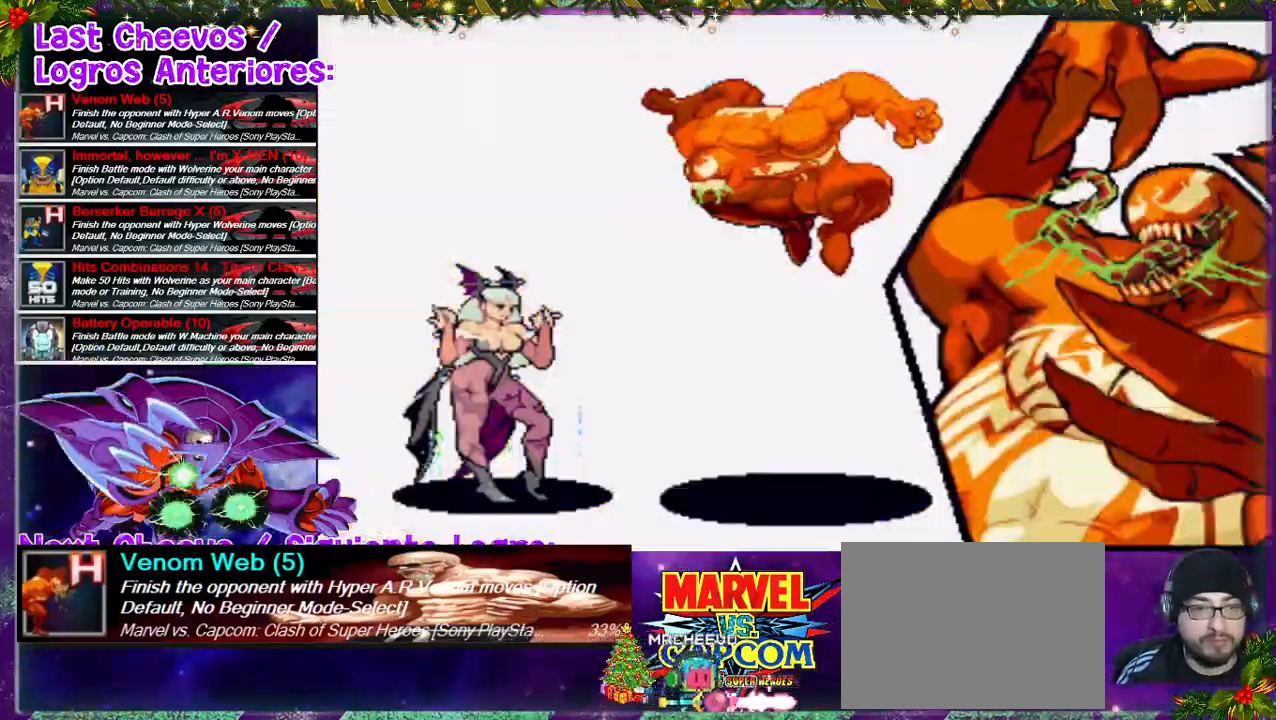
{"buttons": [], "left_stick": "center", "right_stick": "center", "events": []}
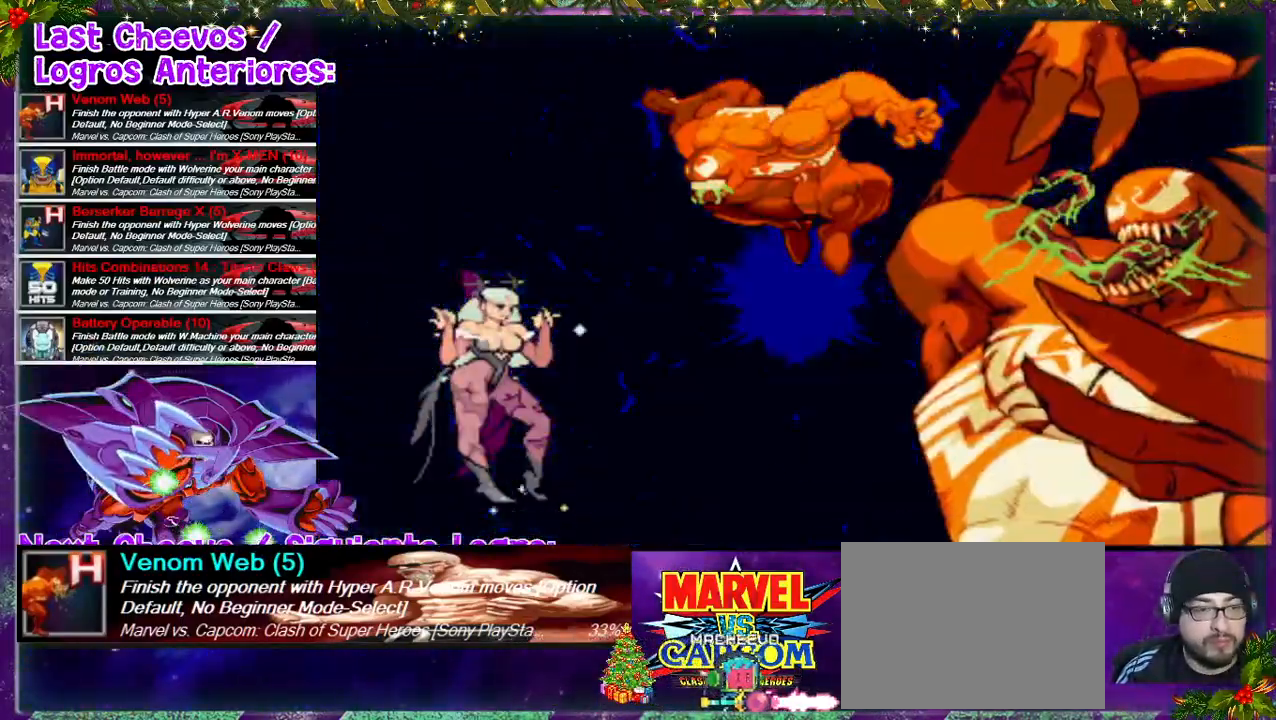
{"buttons": [], "left_stick": "center", "right_stick": "center", "events": []}
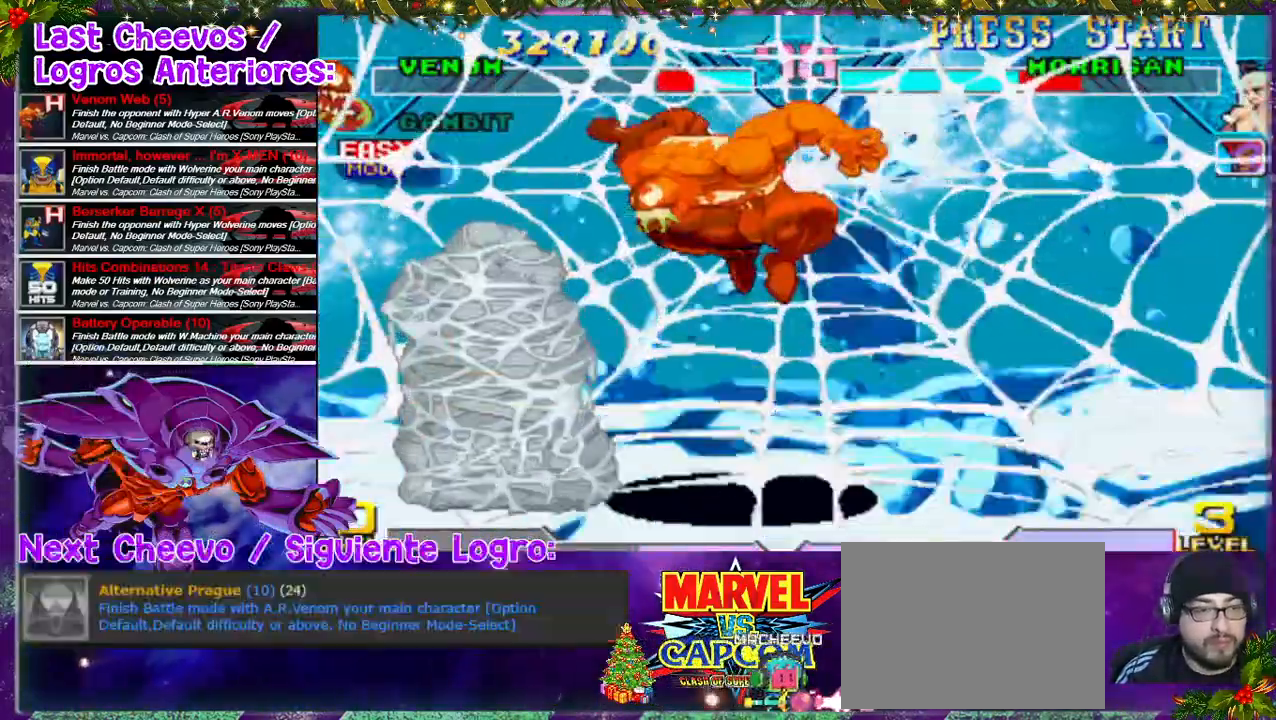
{"buttons": [], "left_stick": "center", "right_stick": "center", "events": []}
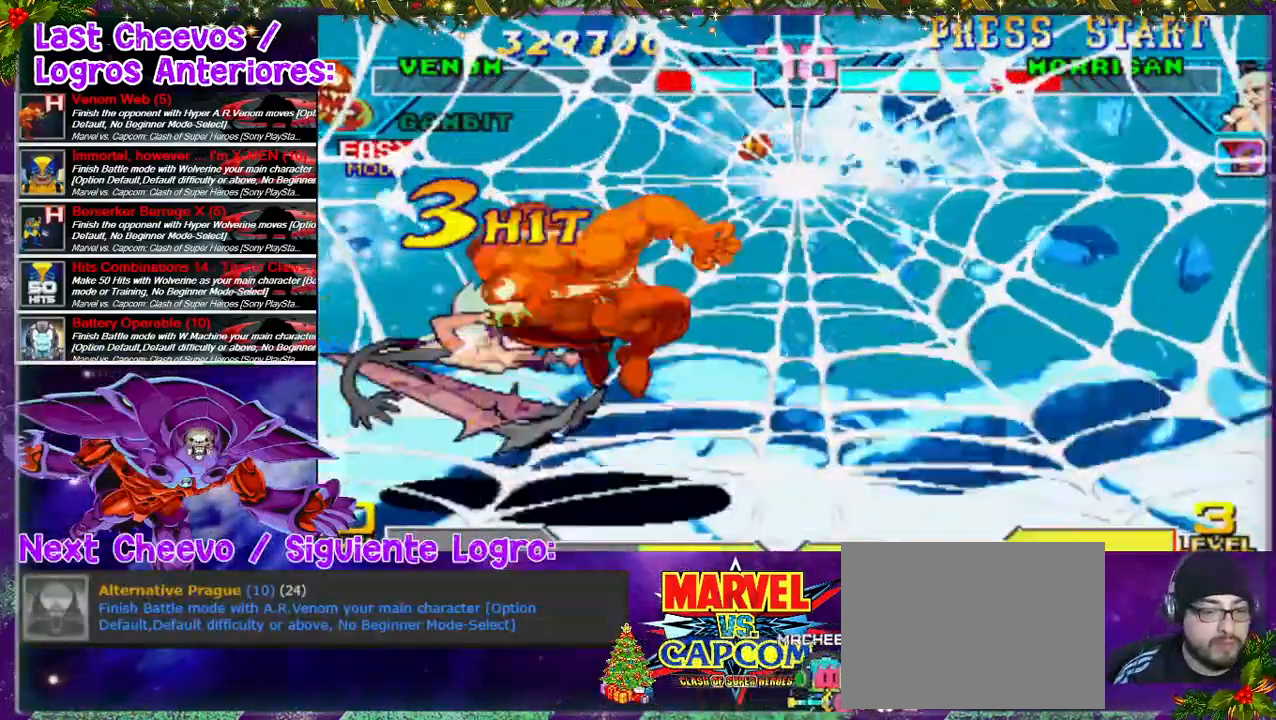
{"buttons": [], "left_stick": "center", "right_stick": "center", "events": []}